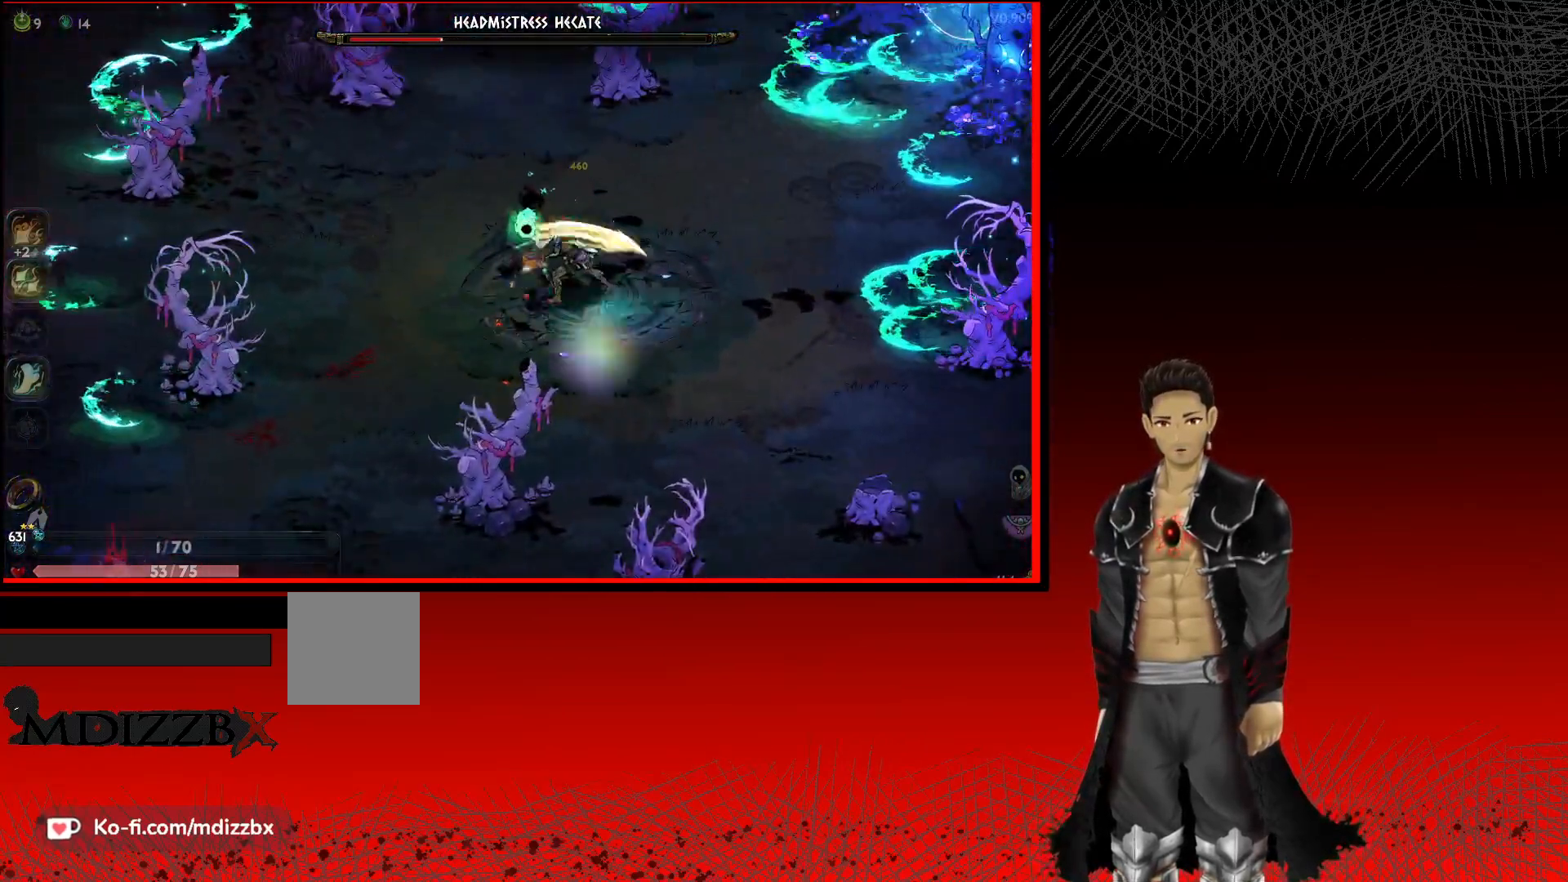
Gameplay with a controller (Xbox layout); each line is a JSON object with the inputs held at the frame after it. "events" lists button and stick changes between this image and that frame as [ms after this image, input, new state], when the widget could be followed in between.
{"buttons": ["X"], "left_stick": "right", "right_stick": "center", "events": [[67, "X", "up"], [117, "X", "down"], [233, "X", "up"], [300, "X", "down"], [400, "X", "up"], [433, "left_stick", "right"], [500, "X", "down"]]}
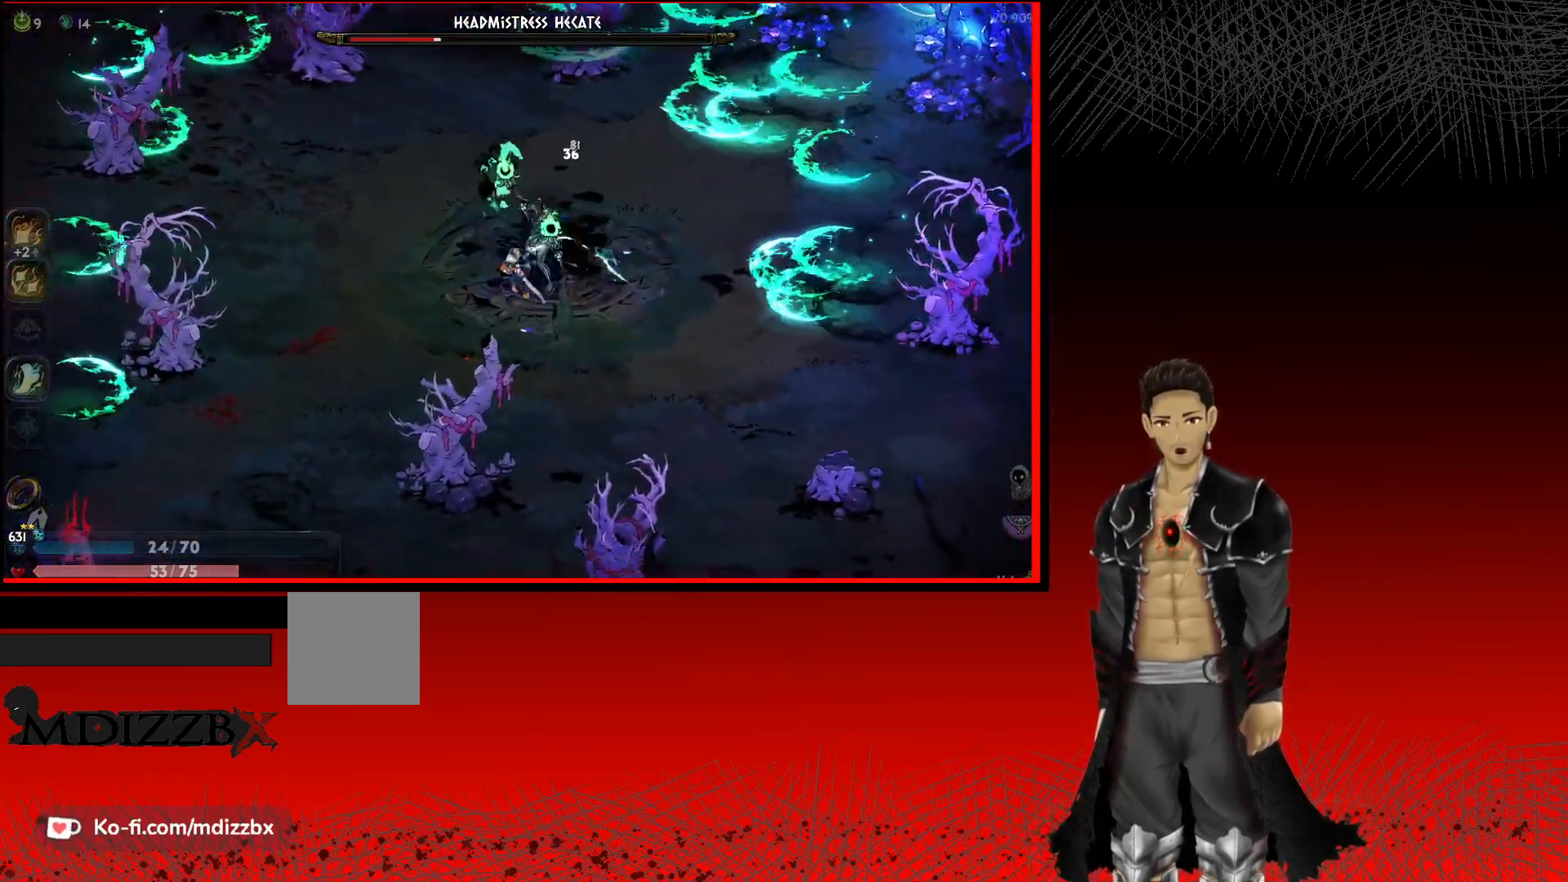
{"buttons": ["X"], "left_stick": "center", "right_stick": "center", "events": [[17, "left_stick", "up-right"], [67, "left_stick", "up"], [100, "X", "up"], [167, "X", "down"], [200, "left_stick", "up-left"], [283, "X", "up"], [350, "left_stick", "center"], [367, "X", "down"]]}
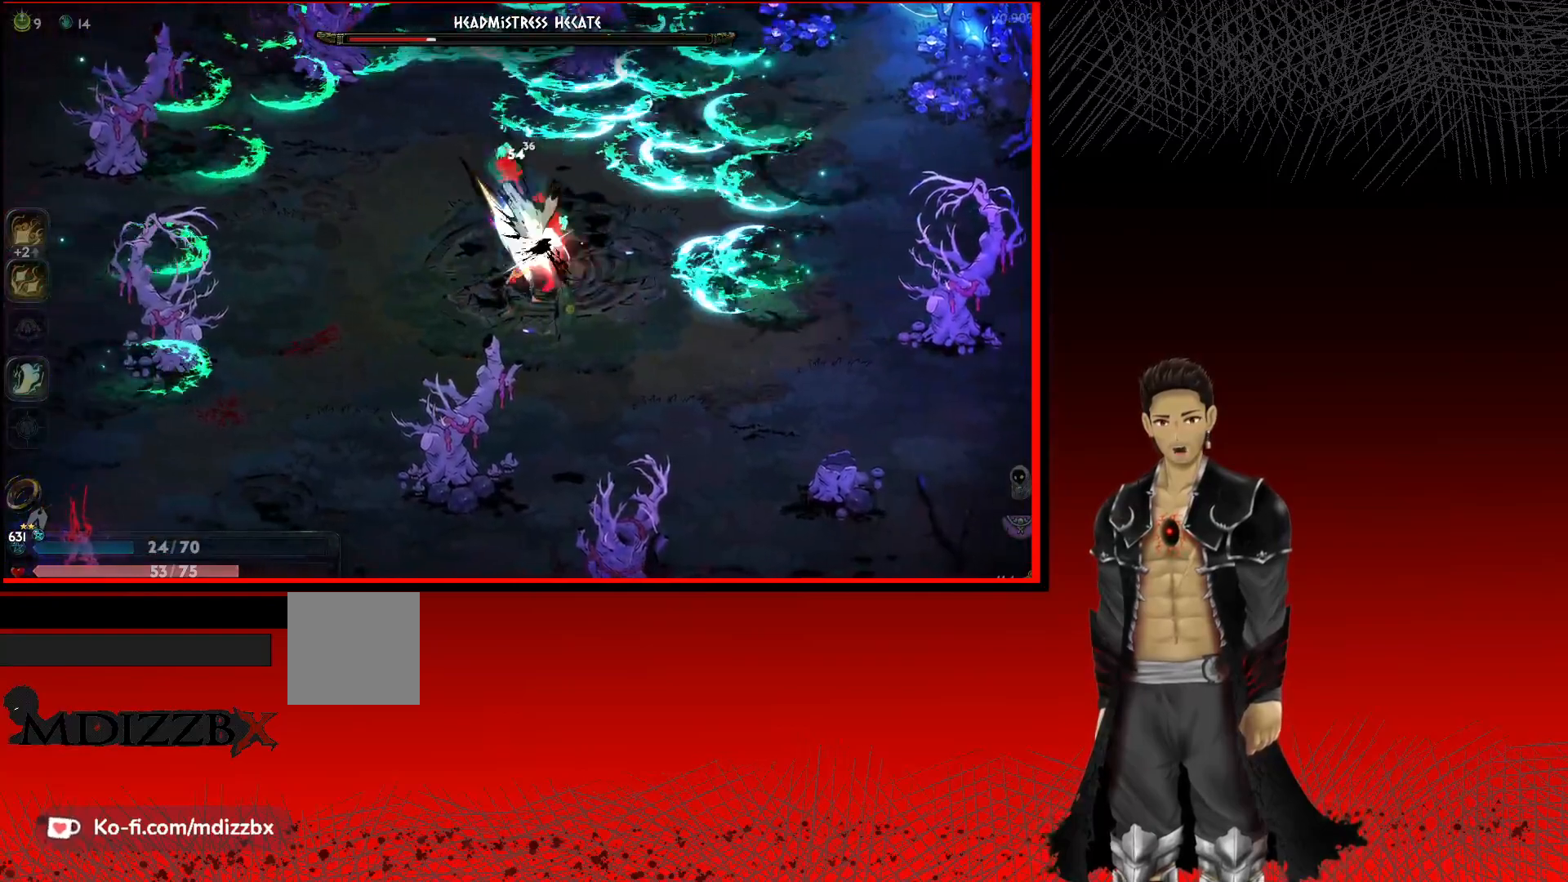
{"buttons": [], "left_stick": "down", "right_stick": "center", "events": [[17, "X", "up"], [133, "X", "down"], [250, "X", "up"], [317, "X", "down"], [450, "X", "up"], [450, "left_stick", "down"]]}
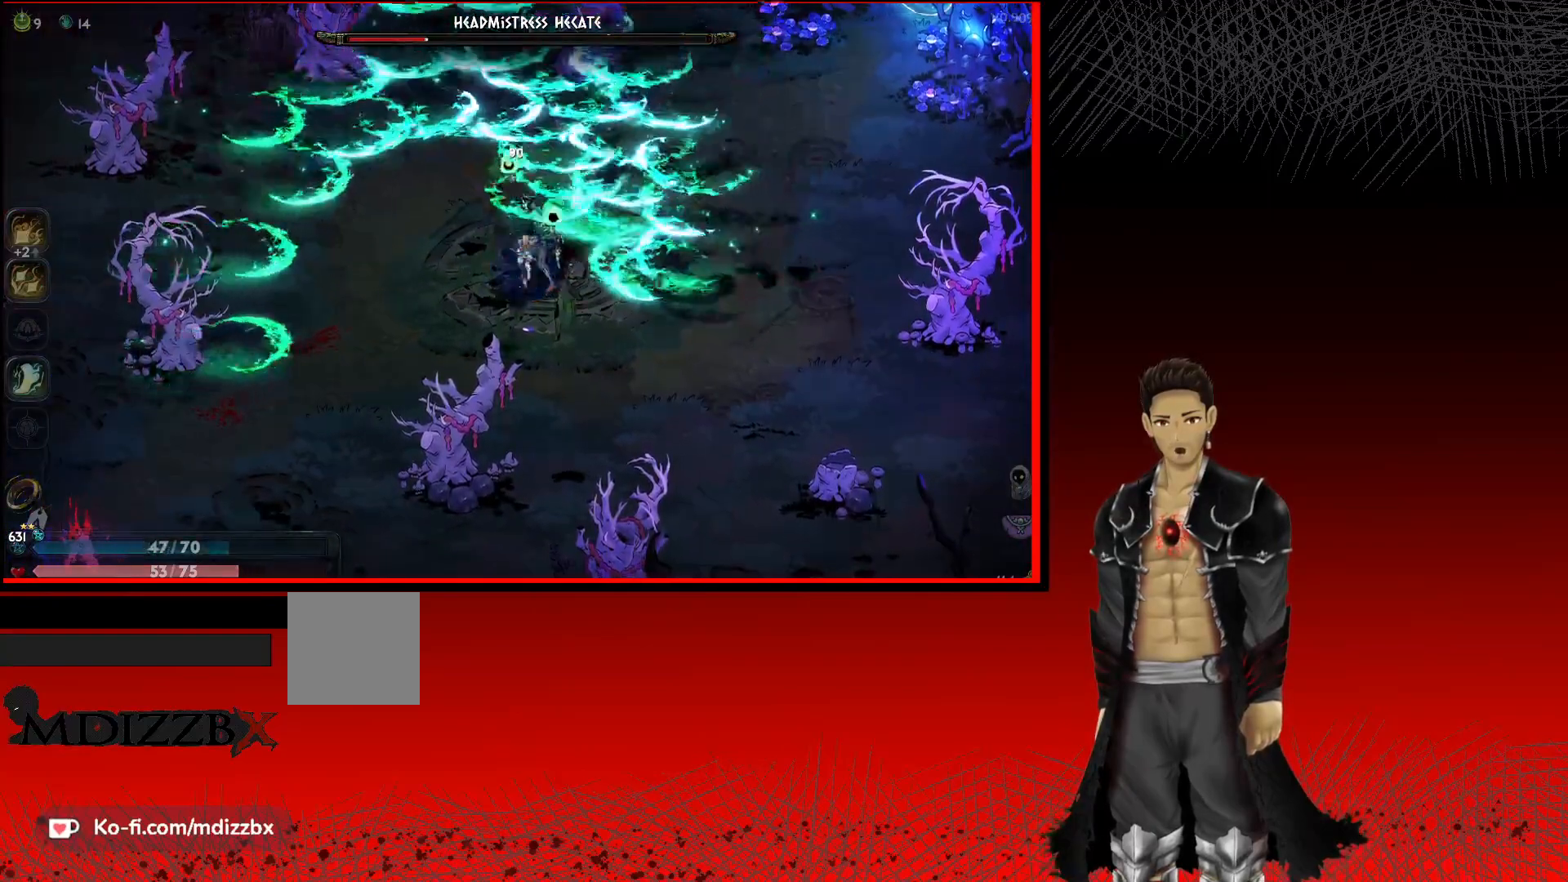
{"buttons": ["A"], "left_stick": "down", "right_stick": "center", "events": [[183, "A", "down"]]}
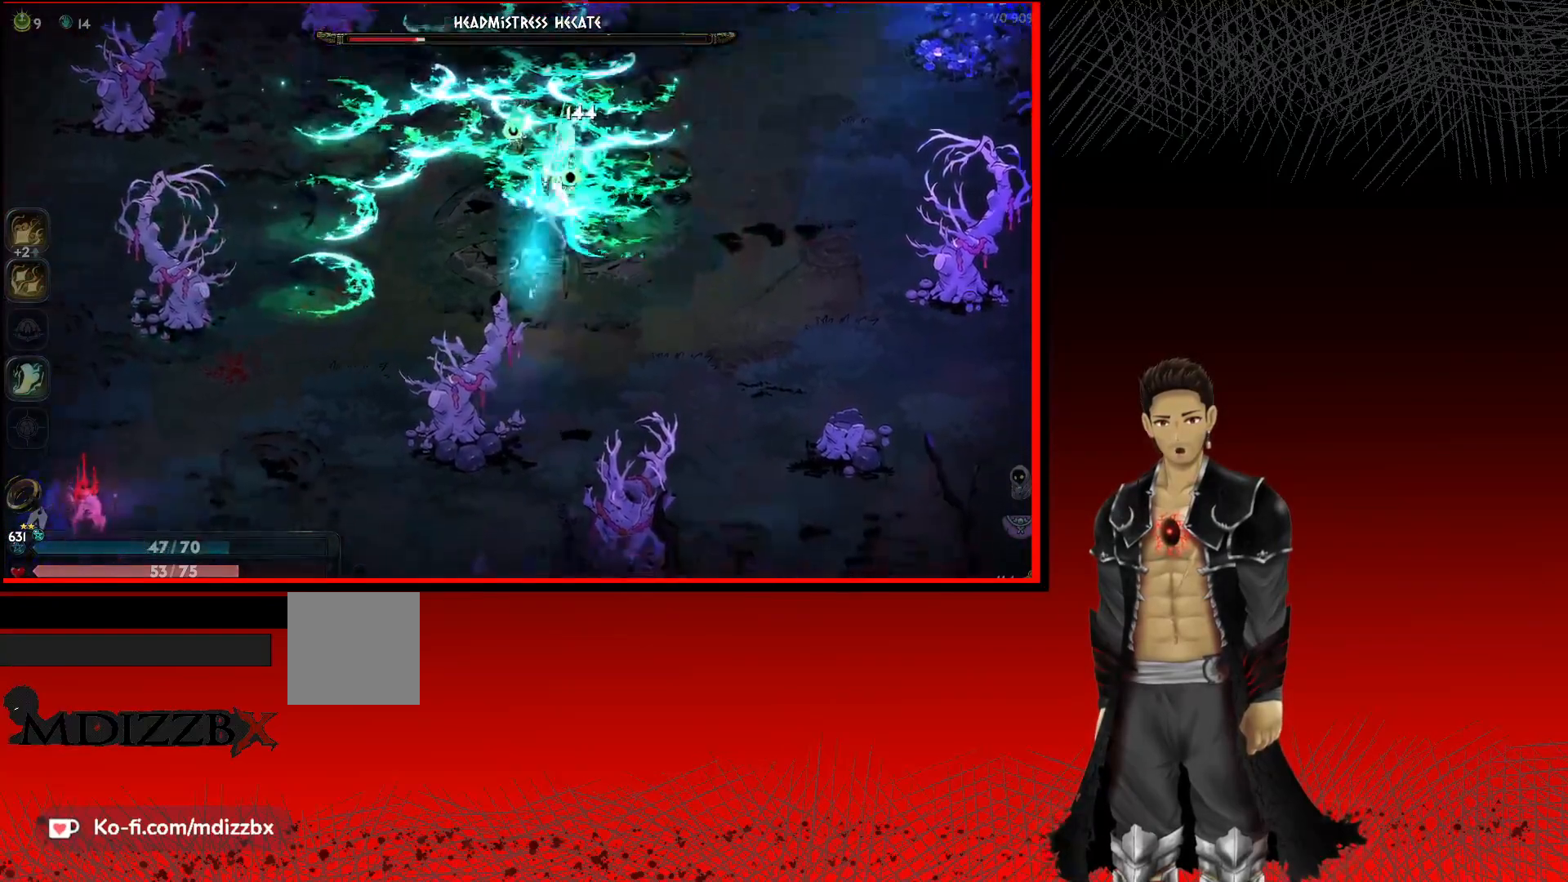
{"buttons": ["A"], "left_stick": "up-right", "right_stick": "center", "events": [[100, "left_stick", "down-right"], [250, "left_stick", "right"], [383, "left_stick", "up-right"]]}
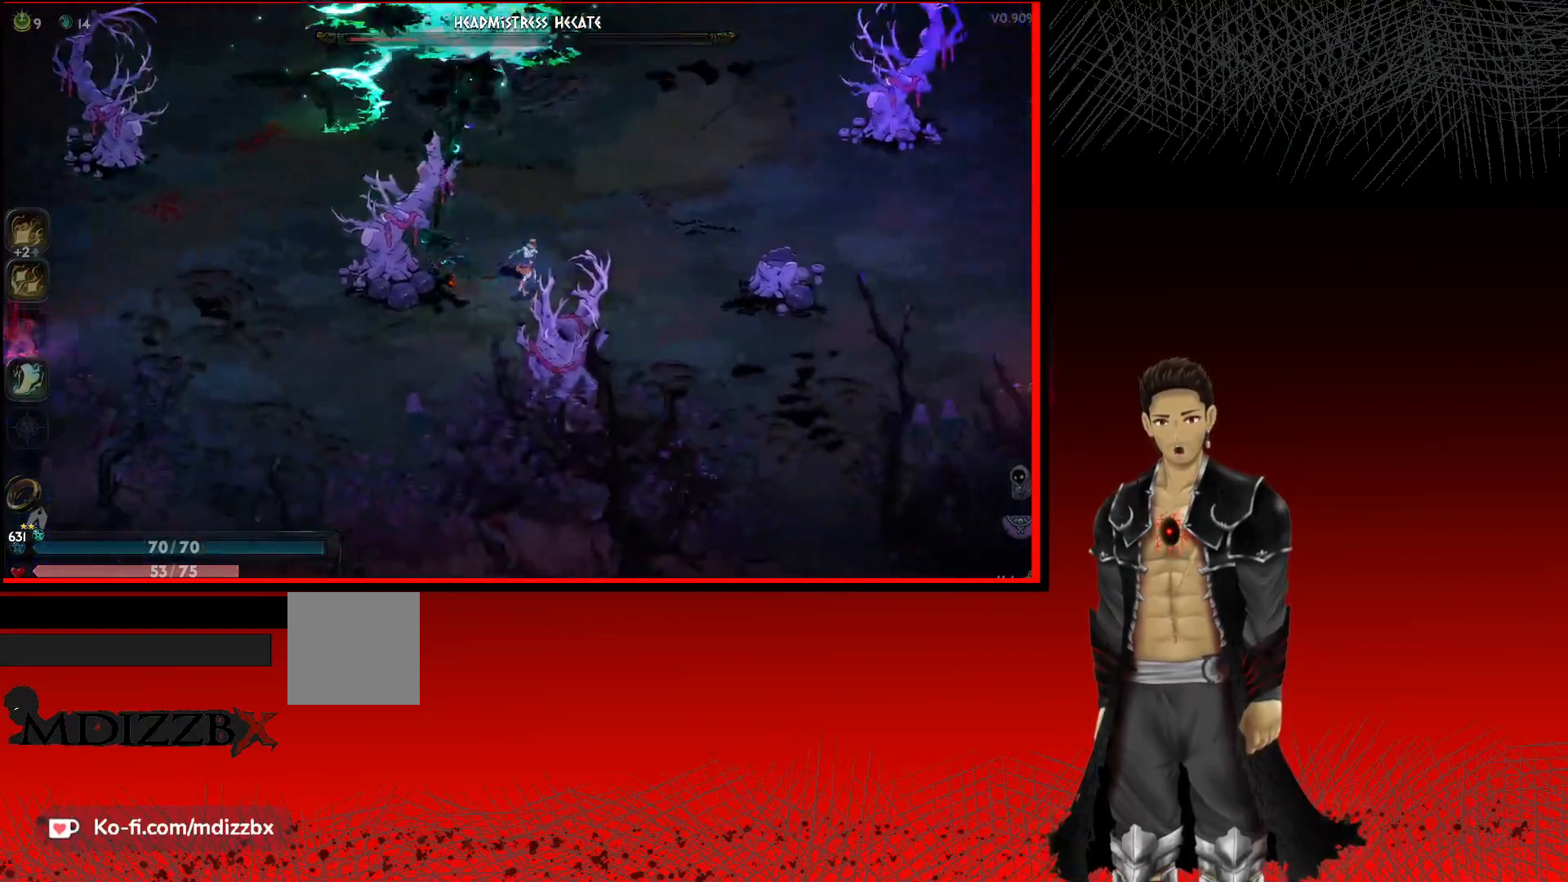
{"buttons": ["A"], "left_stick": "up", "right_stick": "center", "events": [[17, "left_stick", "up"], [267, "left_stick", "up-right"], [450, "left_stick", "up"]]}
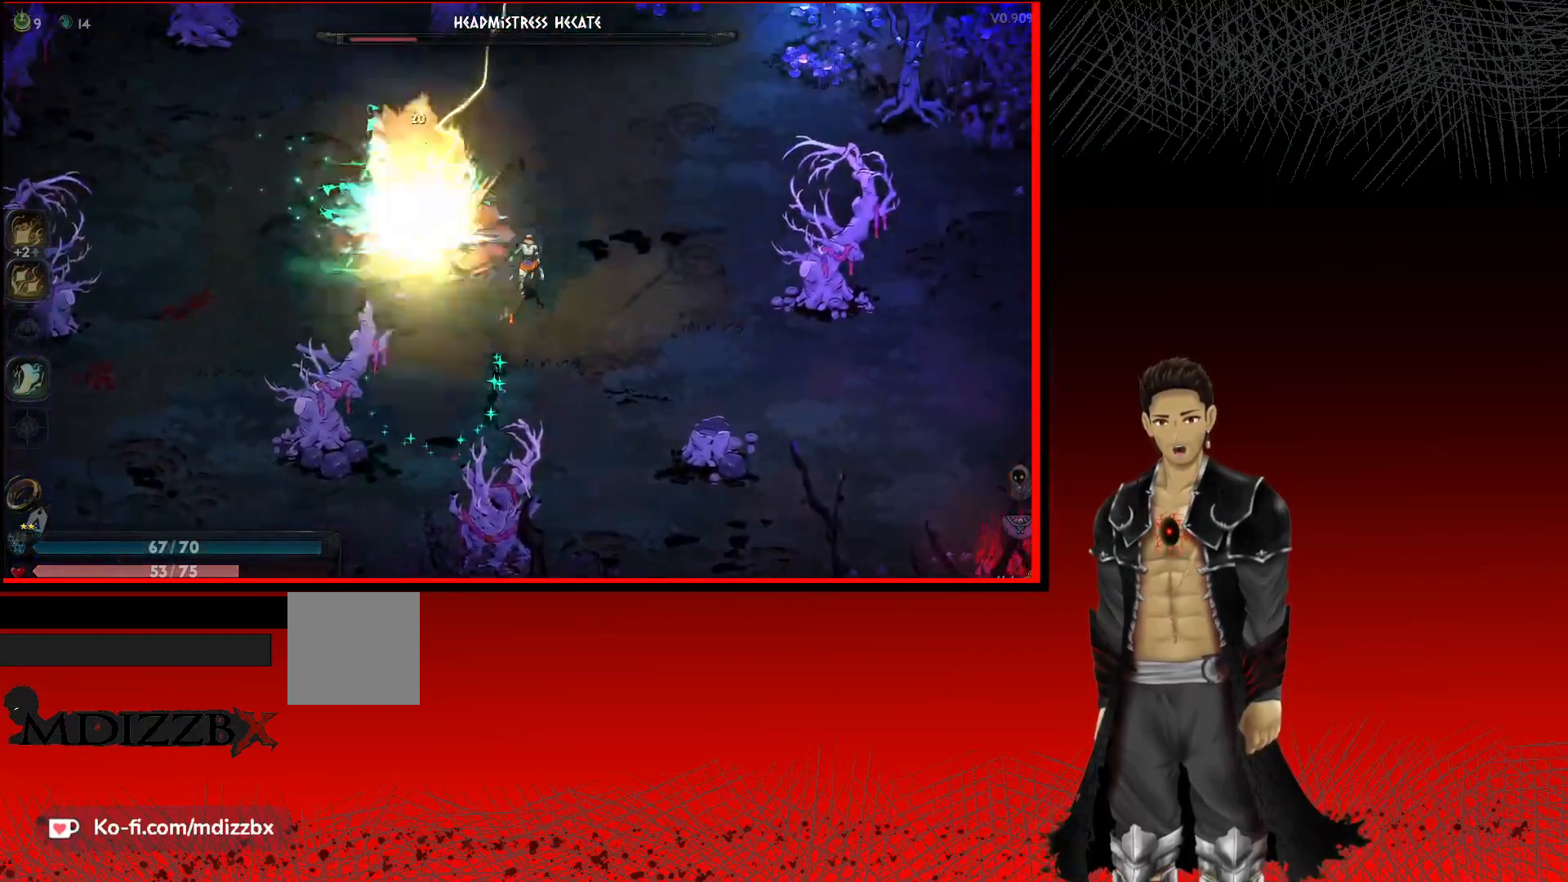
{"buttons": ["A"], "left_stick": "left", "right_stick": "center", "events": [[150, "left_stick", "up-left"], [450, "left_stick", "left"]]}
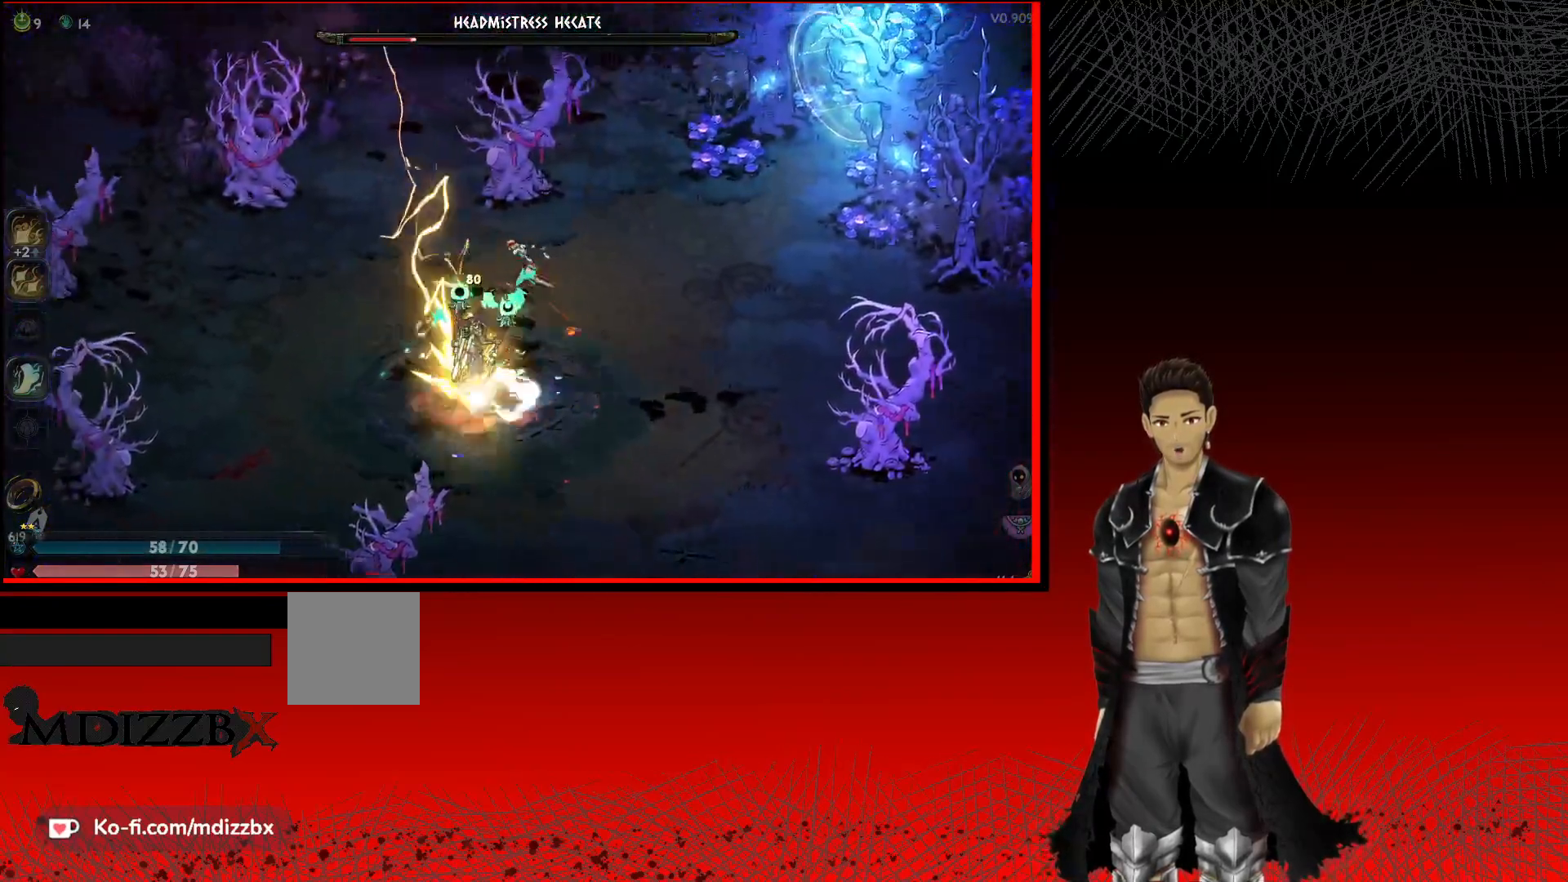
{"buttons": ["A"], "left_stick": "down-right", "right_stick": "center", "events": [[233, "left_stick", "down-left"], [350, "left_stick", "down"], [467, "left_stick", "down-right"]]}
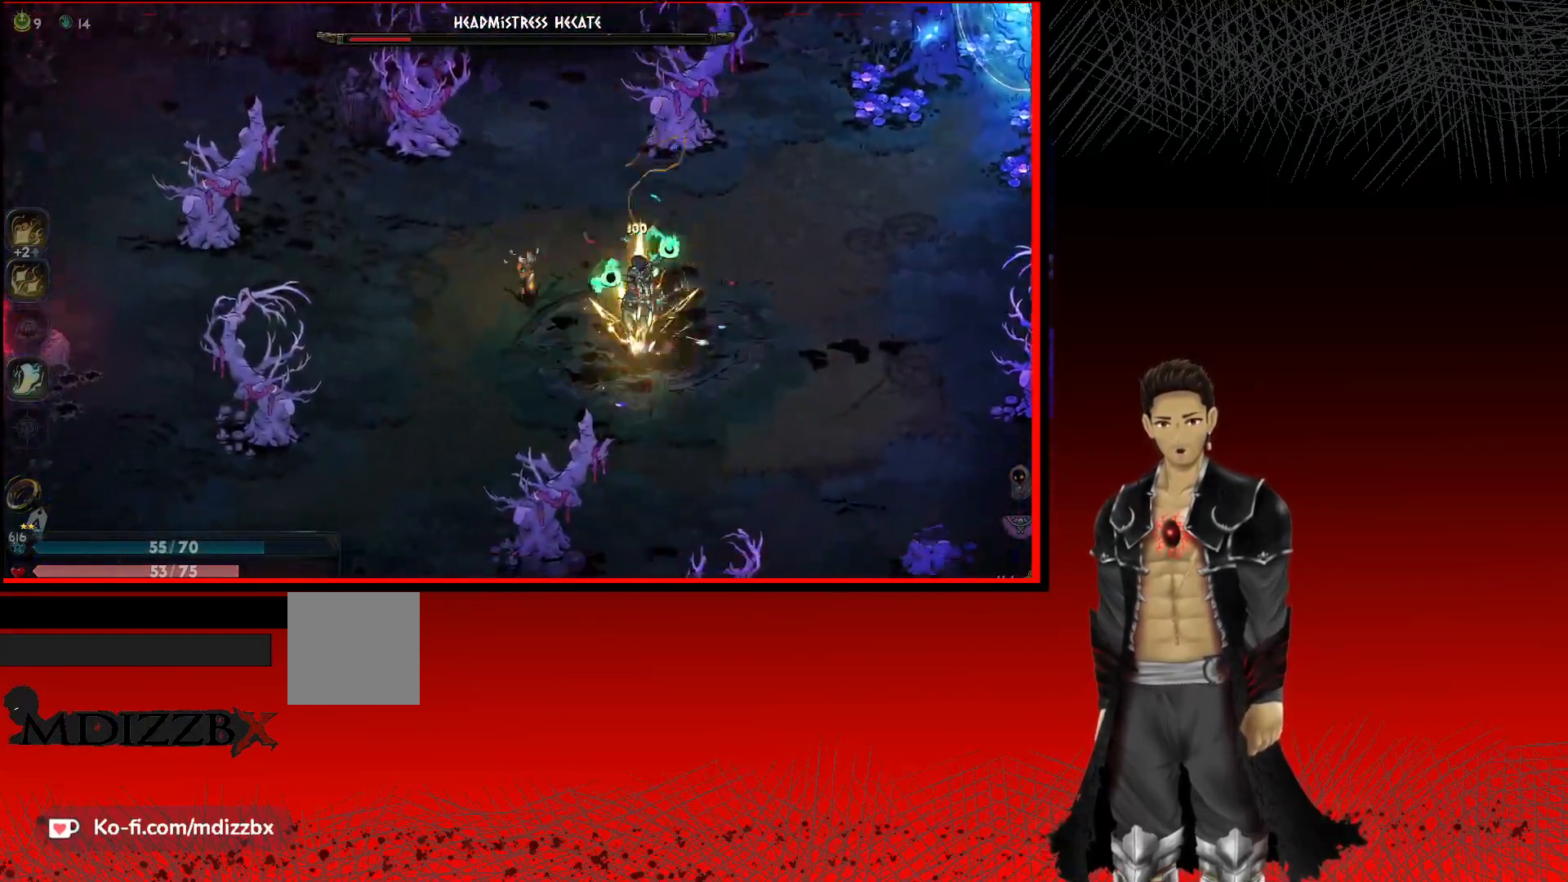
{"buttons": ["A"], "left_stick": "right", "right_stick": "center", "events": [[417, "left_stick", "right"]]}
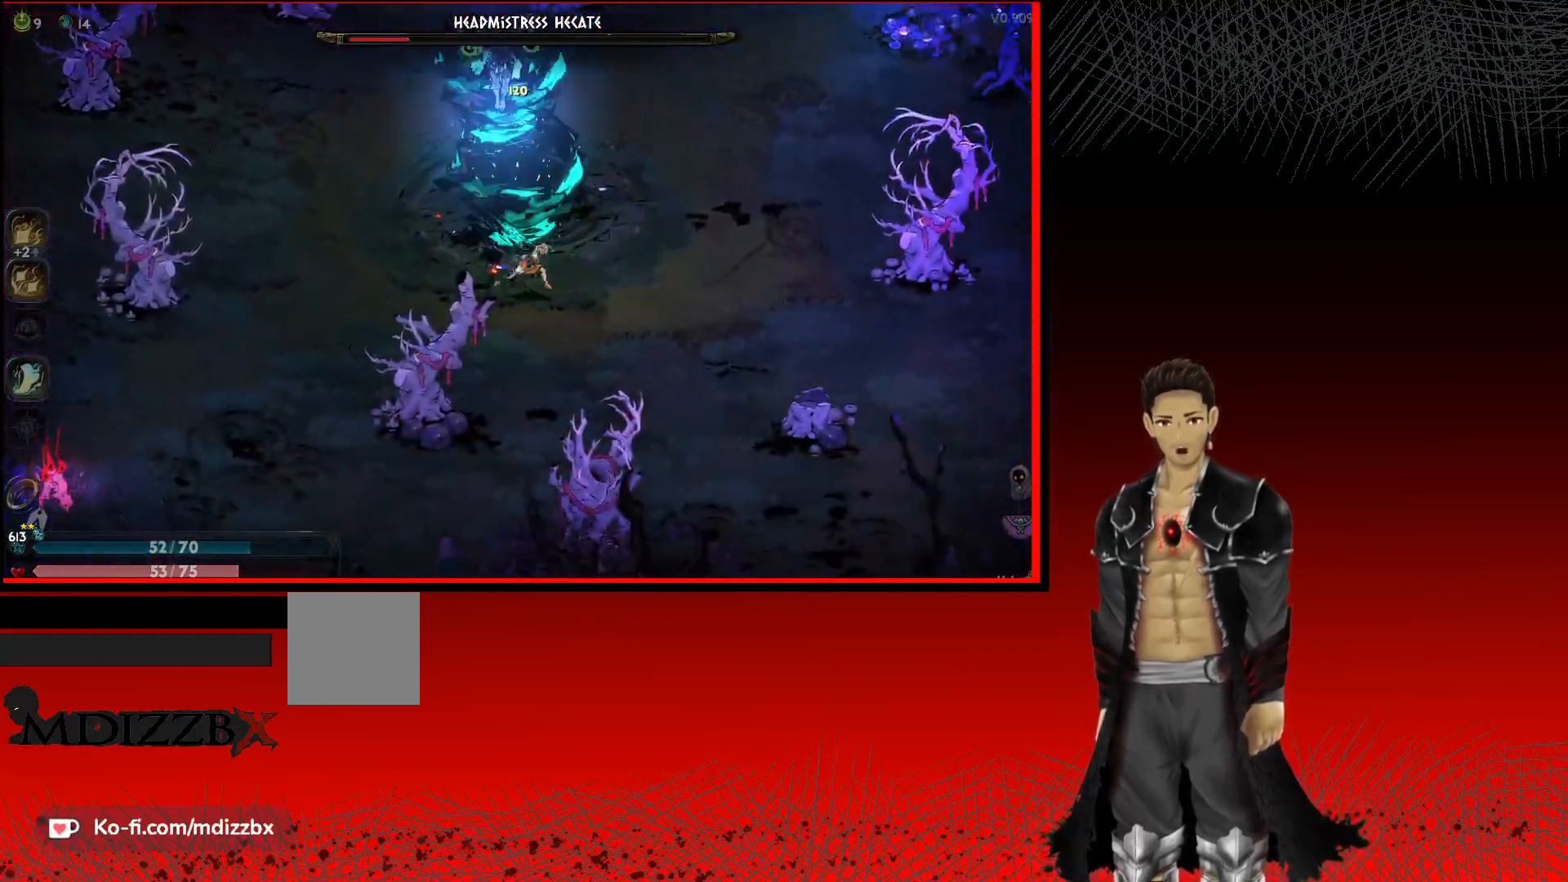
{"buttons": ["A"], "left_stick": "up-left", "right_stick": "center", "events": [[67, "left_stick", "up-right"], [233, "left_stick", "up"], [483, "left_stick", "up-left"]]}
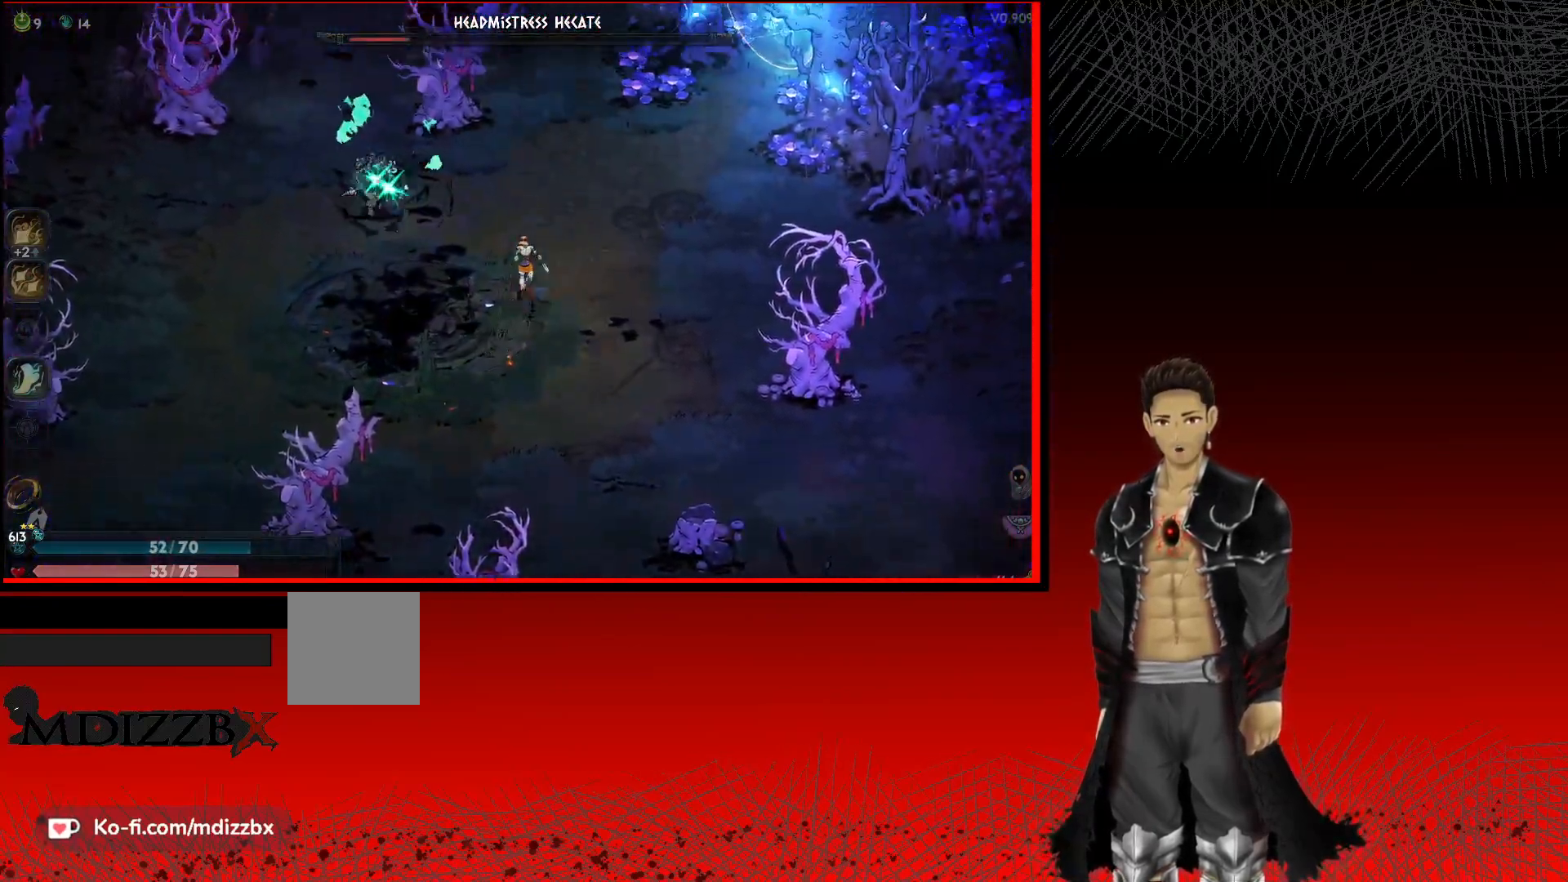
{"buttons": ["A"], "left_stick": "up-left", "right_stick": "center", "events": []}